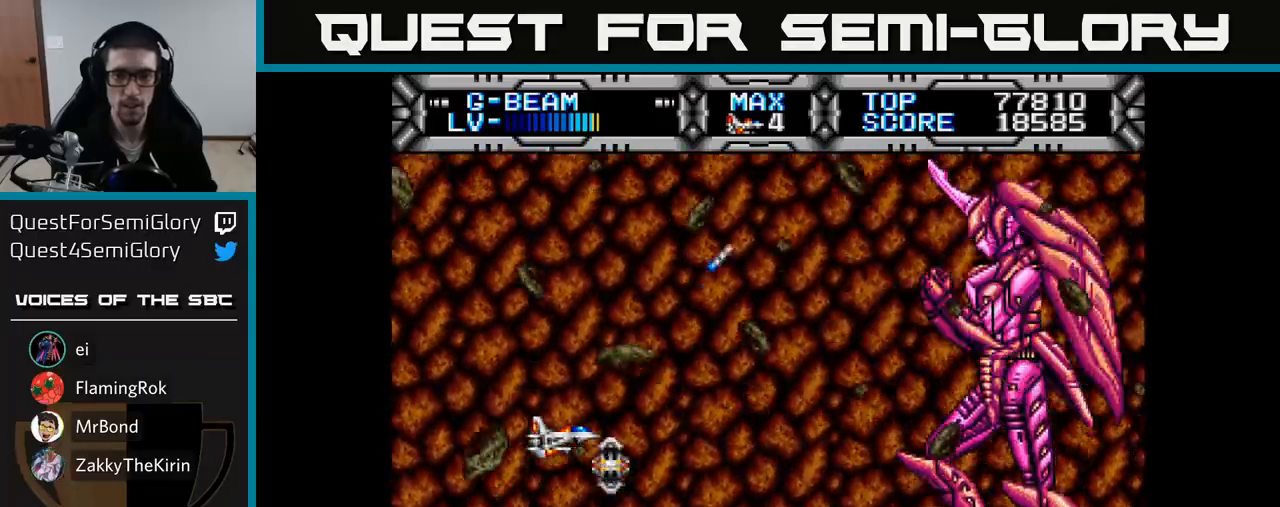
Gameplay with a controller (Xbox layout); each line is a JSON object with the inputs held at the frame after it. "events" lists button and stick changes between this image and that frame as [ms after this image, input, new state], when the widget could be followed in between. Not read: left_stick.
{"buttons": ["X"], "right_stick": "center", "events": [[17, "DPAD_LEFT", "down"], [33, "DPAD_UP", "up"], [150, "DPAD_LEFT", "up"]]}
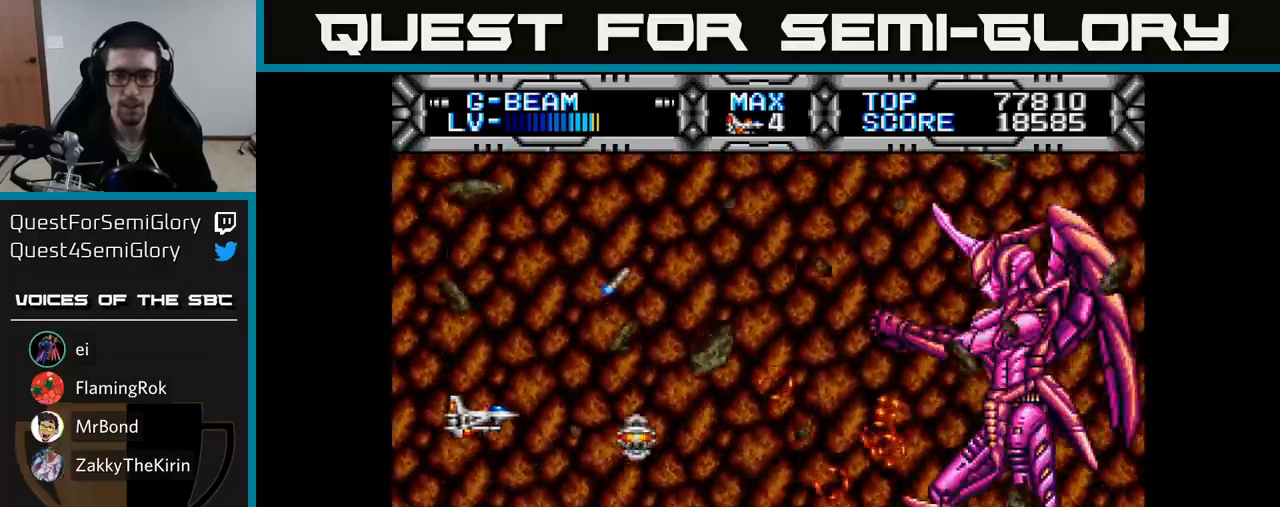
{"buttons": ["X", "DPAD_DOWN"], "right_stick": "center", "events": [[383, "DPAD_DOWN", "down"]]}
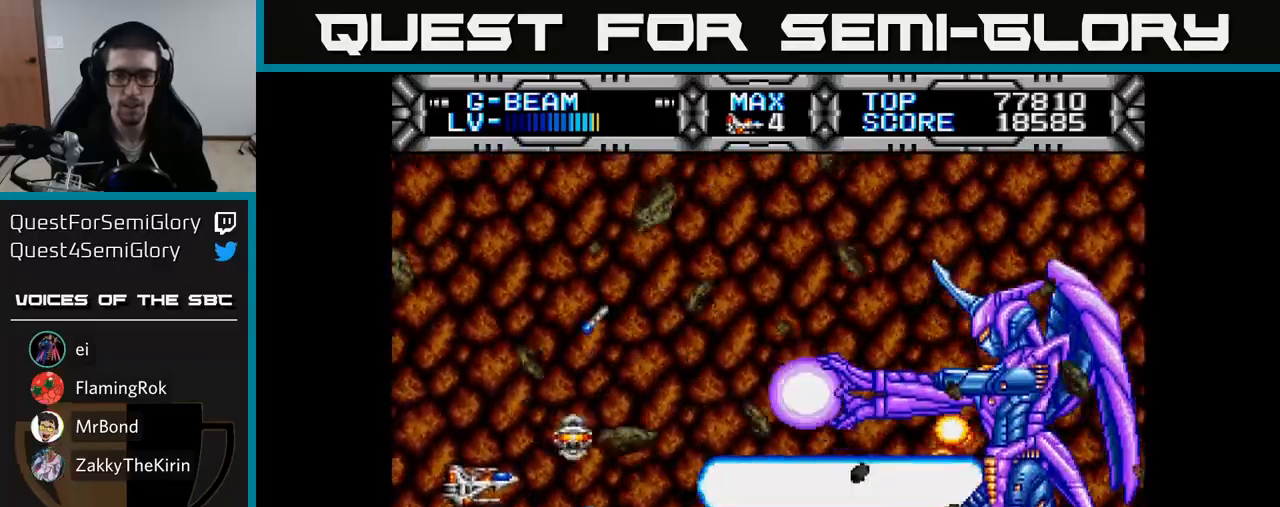
{"buttons": ["X", "DPAD_UP"], "right_stick": "center", "events": [[50, "DPAD_DOWN", "up"], [167, "DPAD_DOWN", "down"], [250, "DPAD_DOWN", "up"], [283, "DPAD_LEFT", "down"], [283, "DPAD_UP", "down"], [383, "DPAD_LEFT", "up"]]}
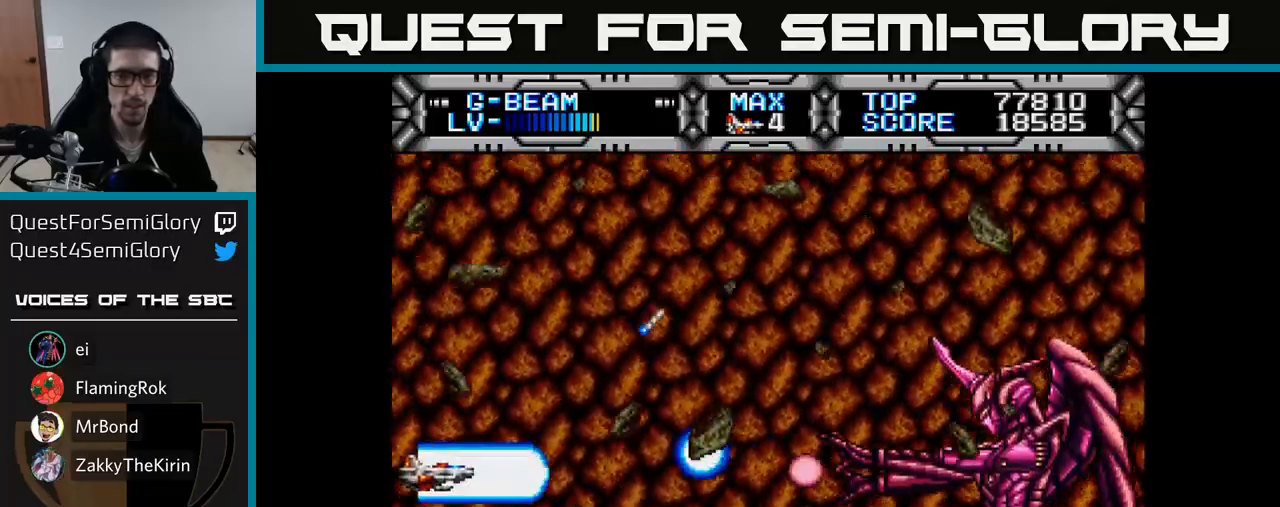
{"buttons": ["X", "DPAD_DOWN"], "right_stick": "center", "events": [[283, "DPAD_UP", "up"], [317, "DPAD_DOWN", "down"]]}
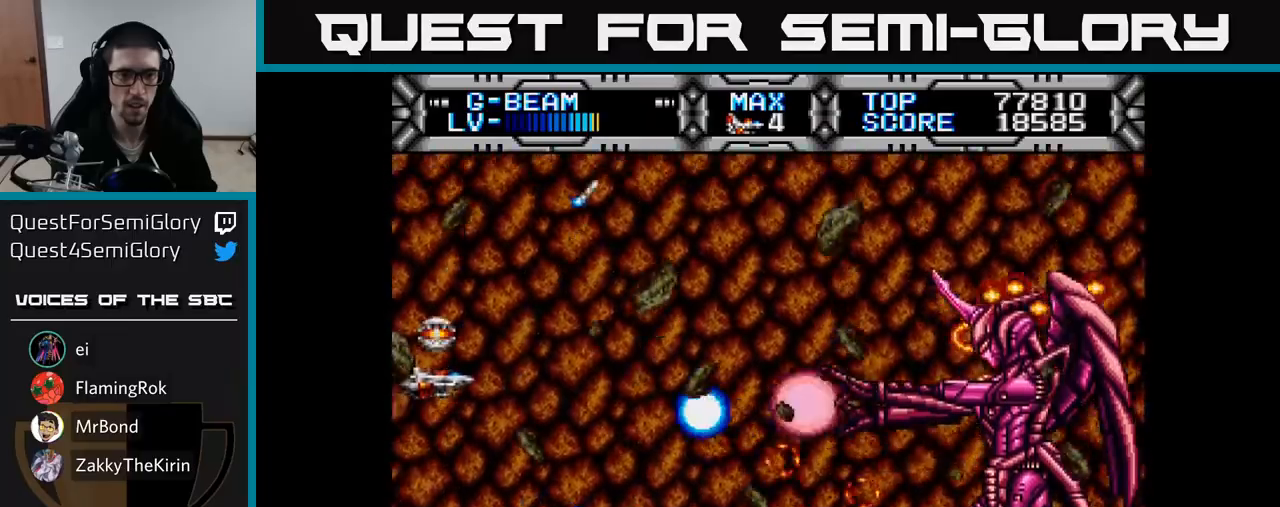
{"buttons": ["X", "DPAD_UP", "DPAD_LEFT"], "right_stick": "center", "events": [[250, "DPAD_RIGHT", "down"], [283, "DPAD_DOWN", "up"], [317, "DPAD_RIGHT", "up"], [350, "DPAD_UP", "down"], [417, "DPAD_LEFT", "down"]]}
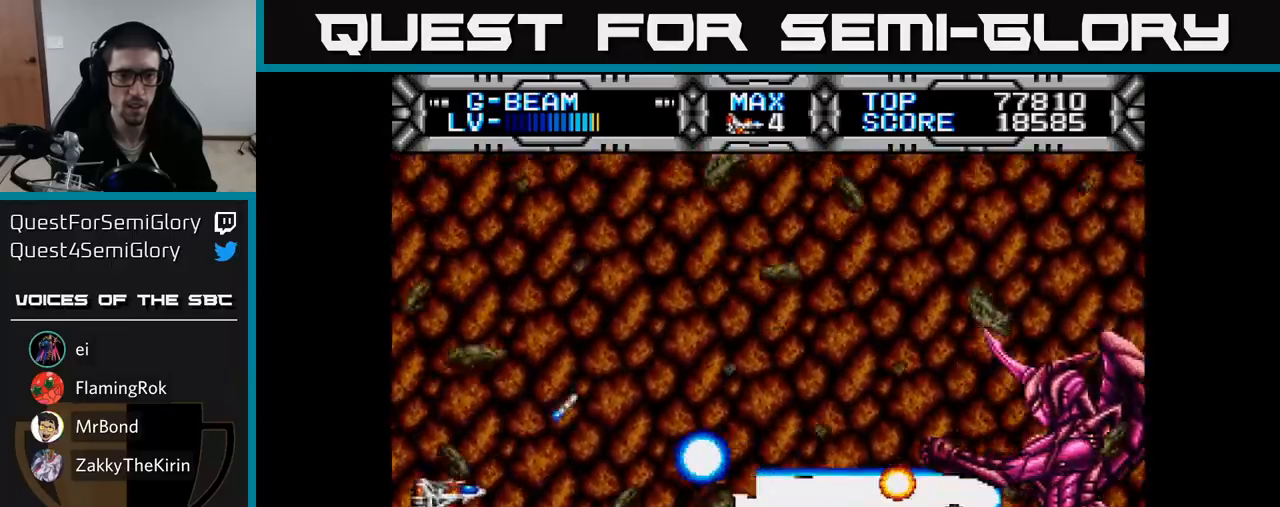
{"buttons": ["X", "DPAD_DOWN", "DPAD_RIGHT"], "right_stick": "center", "events": [[33, "DPAD_LEFT", "up"], [300, "DPAD_UP", "up"], [333, "DPAD_DOWN", "down"], [333, "DPAD_RIGHT", "down"], [383, "DPAD_RIGHT", "up"], [500, "DPAD_RIGHT", "down"]]}
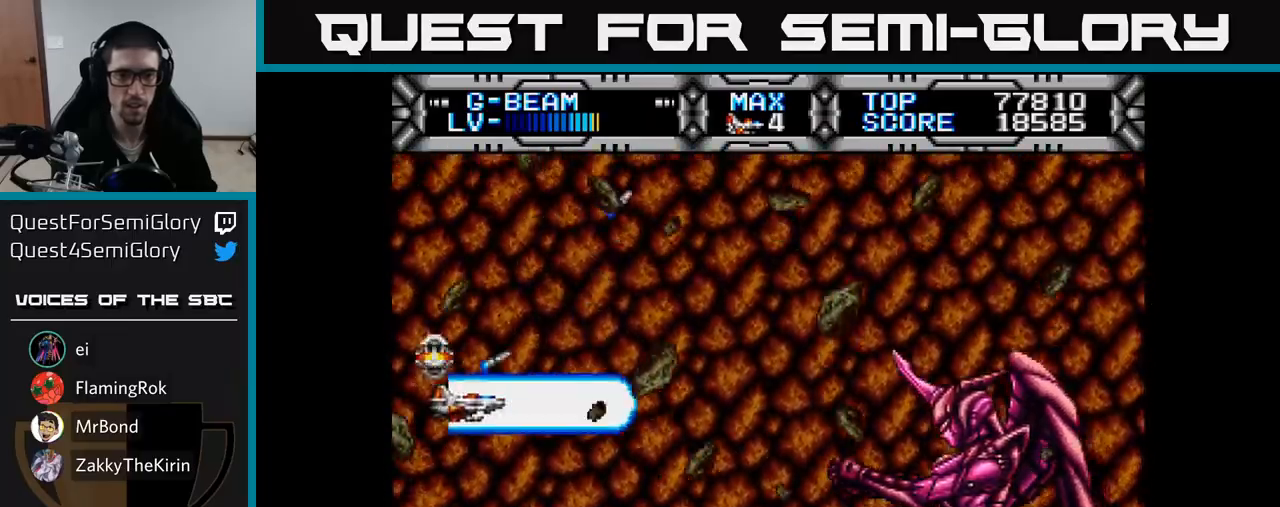
{"buttons": ["X"], "right_stick": "center", "events": [[117, "DPAD_DOWN", "up"], [117, "DPAD_RIGHT", "up"], [233, "DPAD_LEFT", "down"], [450, "DPAD_LEFT", "up"]]}
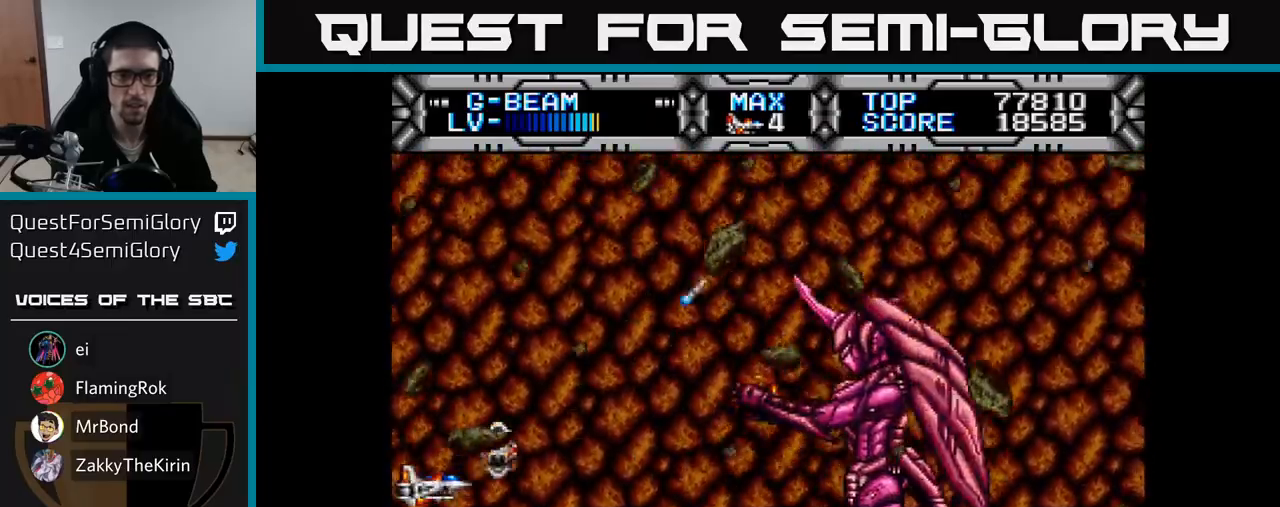
{"buttons": ["X"], "right_stick": "center", "events": []}
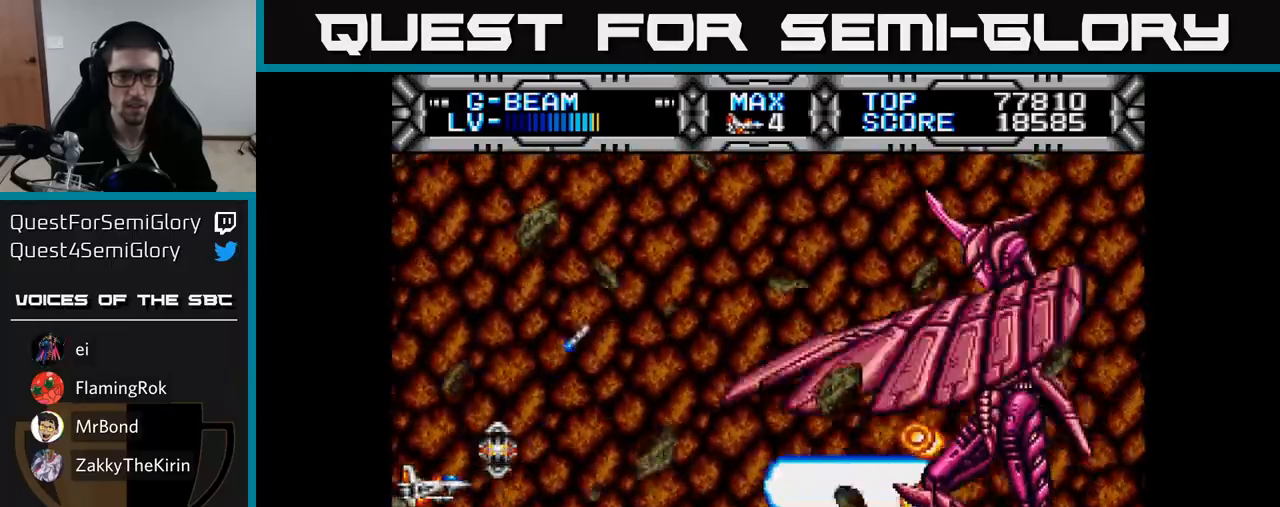
{"buttons": ["X"], "right_stick": "center", "events": []}
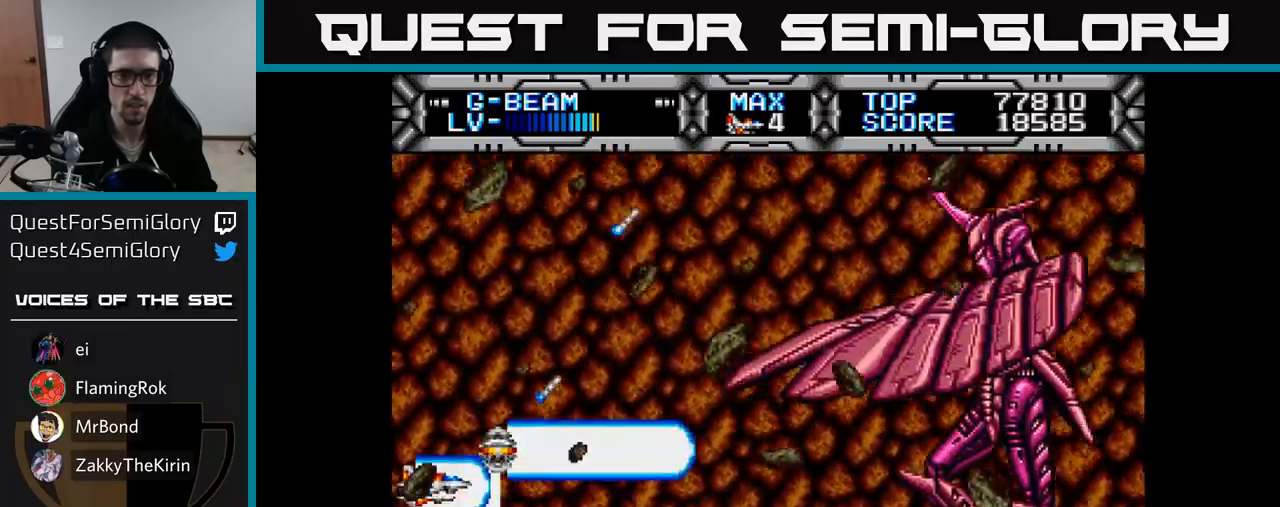
{"buttons": ["X"], "right_stick": "center", "events": []}
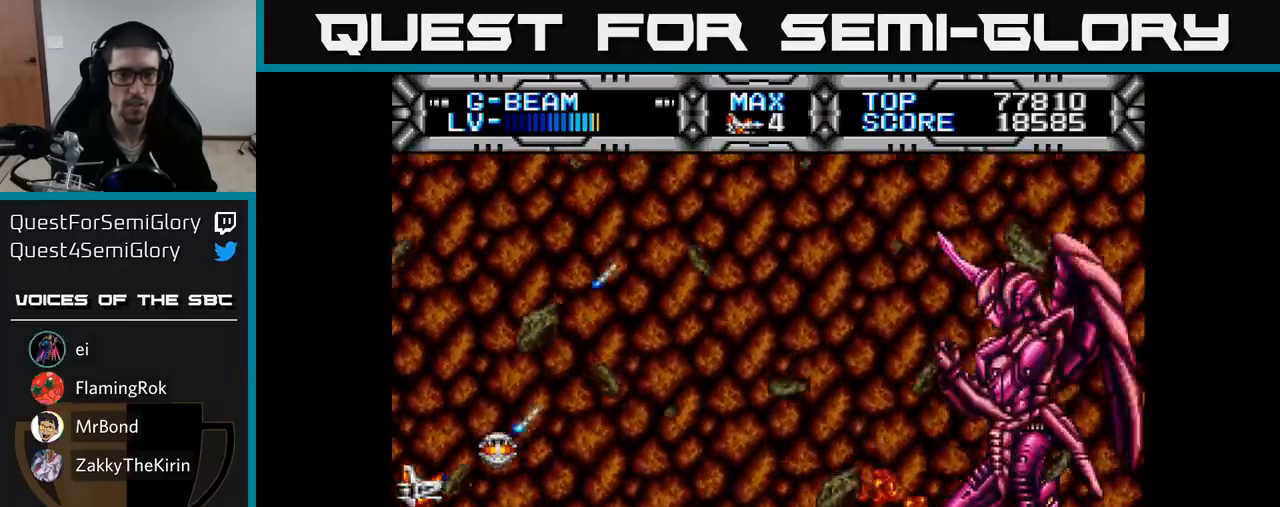
{"buttons": ["X", "DPAD_UP"], "right_stick": "center", "events": [[500, "DPAD_UP", "down"]]}
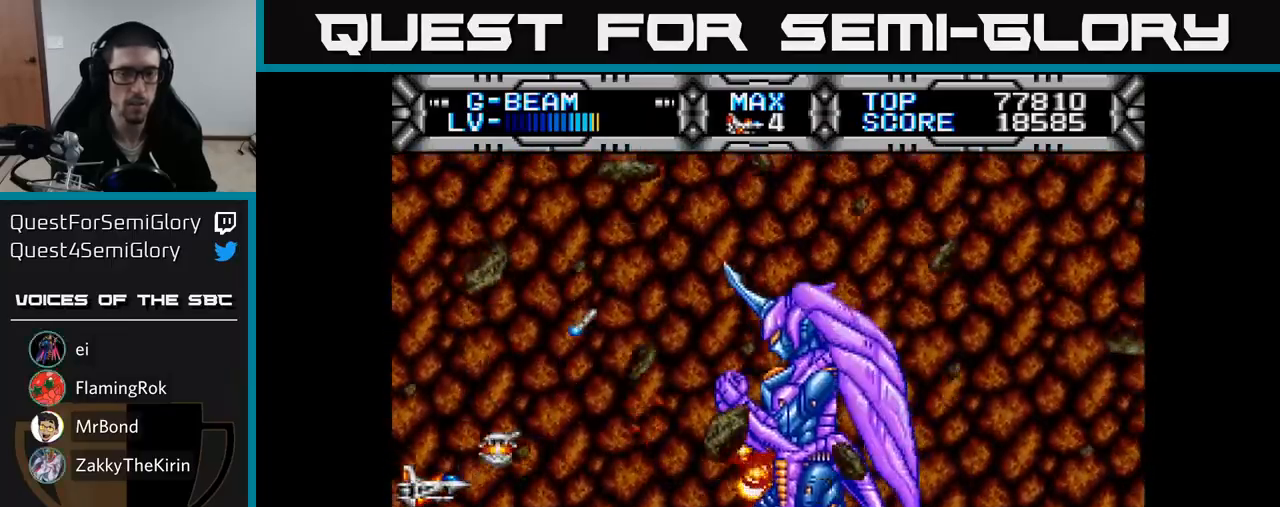
{"buttons": ["X"], "right_stick": "center", "events": [[50, "DPAD_UP", "up"], [167, "DPAD_DOWN", "down"], [250, "DPAD_DOWN", "up"]]}
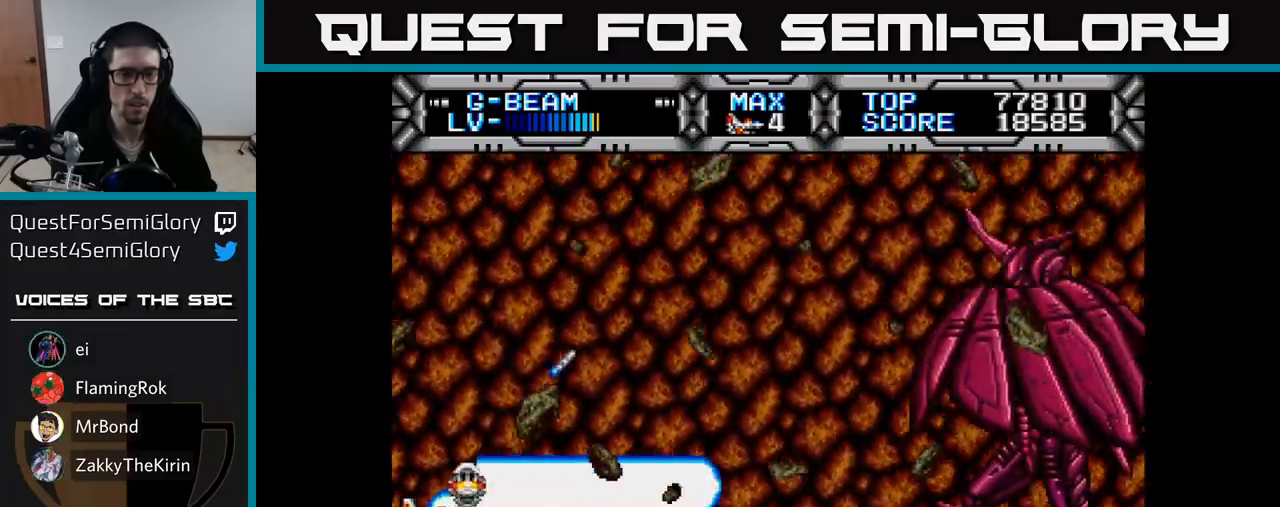
{"buttons": ["X", "DPAD_LEFT"], "right_stick": "center", "events": [[67, "DPAD_UP", "down"], [200, "DPAD_RIGHT", "down"], [233, "DPAD_UP", "up"], [367, "DPAD_RIGHT", "up"], [400, "DPAD_UP", "down"], [417, "DPAD_LEFT", "down"], [483, "DPAD_UP", "up"]]}
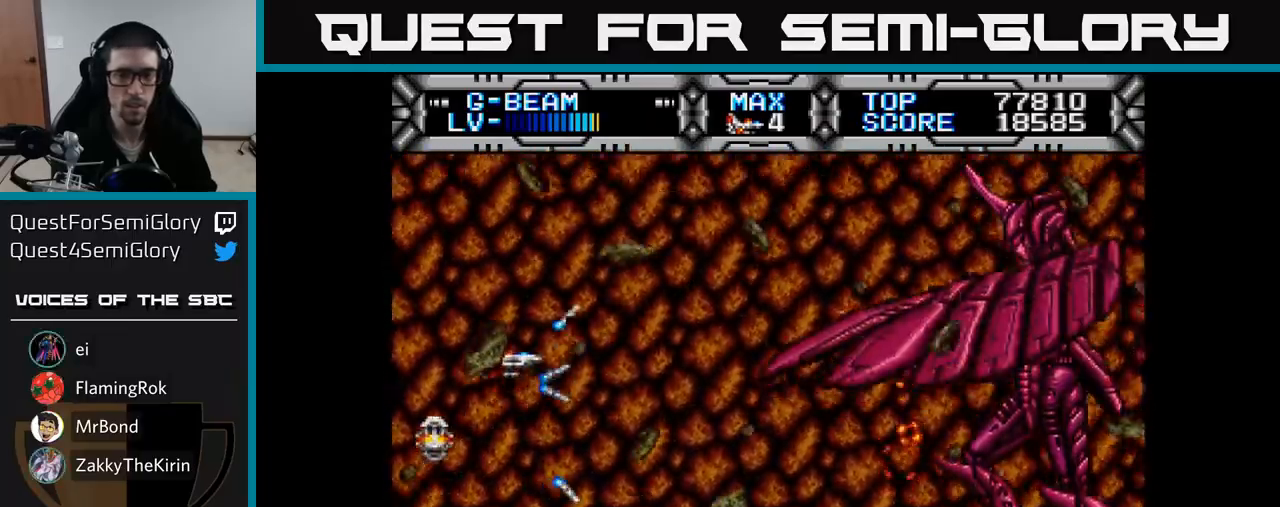
{"buttons": ["X"], "right_stick": "center", "events": [[167, "DPAD_LEFT", "up"], [300, "DPAD_DOWN", "down"], [383, "DPAD_LEFT", "down"], [400, "DPAD_DOWN", "up"], [467, "DPAD_LEFT", "up"]]}
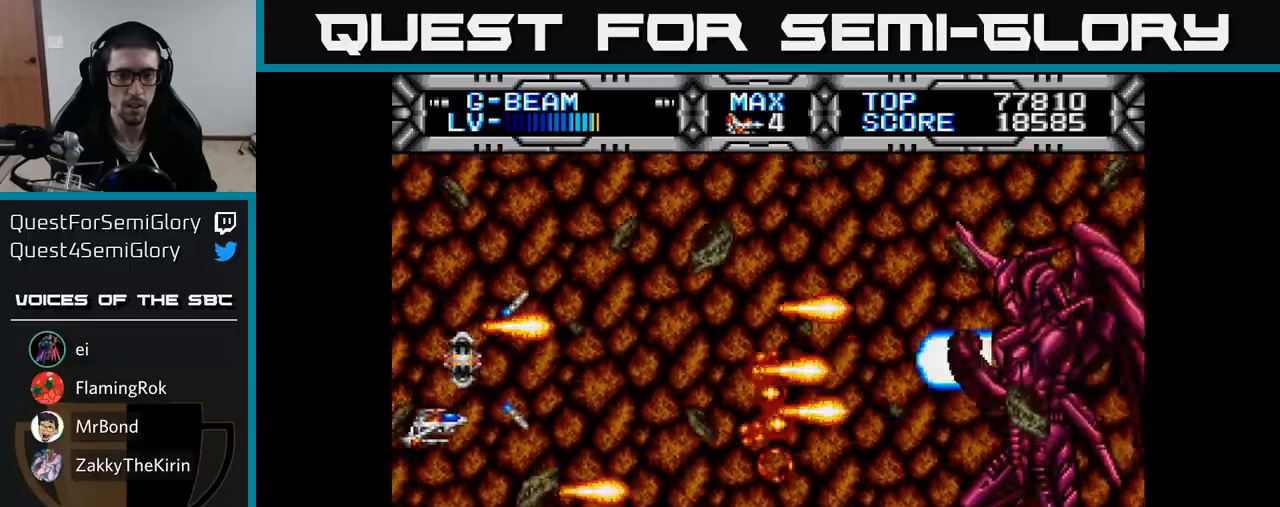
{"buttons": ["X"], "right_stick": "center", "events": [[317, "DPAD_DOWN", "down"], [383, "DPAD_DOWN", "up"]]}
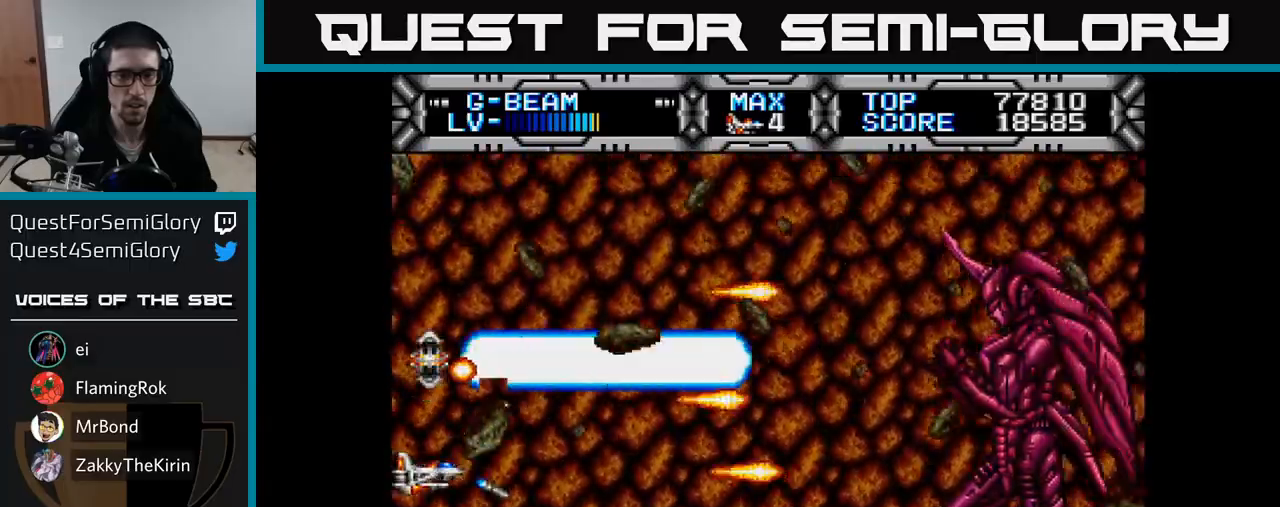
{"buttons": ["X", "DPAD_RIGHT"], "right_stick": "center", "events": [[317, "DPAD_RIGHT", "down"]]}
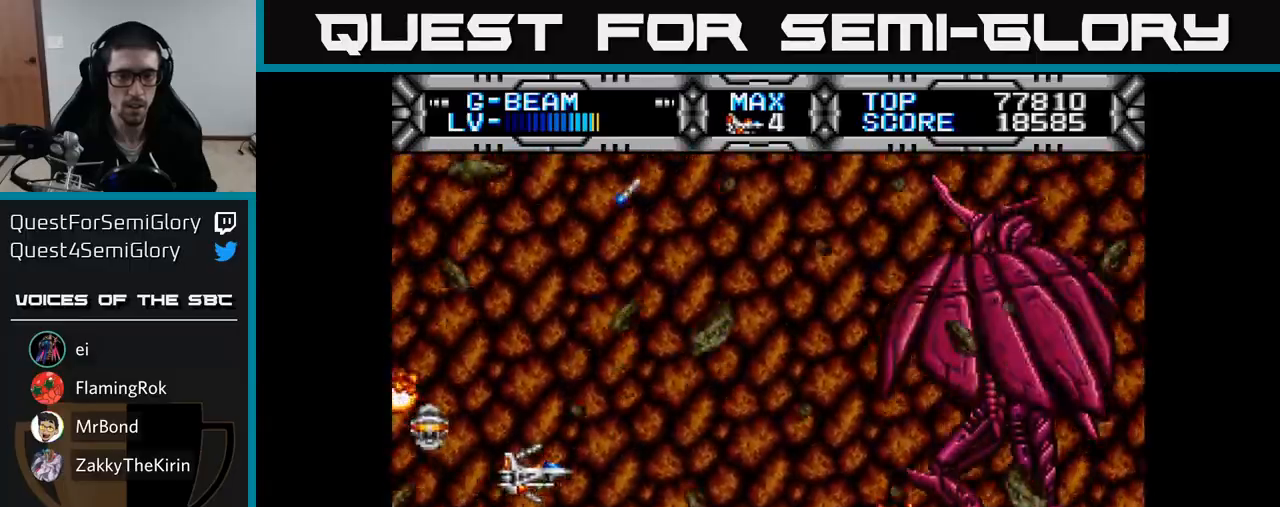
{"buttons": ["X"], "right_stick": "center", "events": [[50, "DPAD_UP", "down"], [167, "DPAD_UP", "up"], [233, "DPAD_DOWN", "down"], [267, "DPAD_RIGHT", "up"], [300, "DPAD_DOWN", "up"], [333, "DPAD_LEFT", "down"], [500, "DPAD_LEFT", "up"]]}
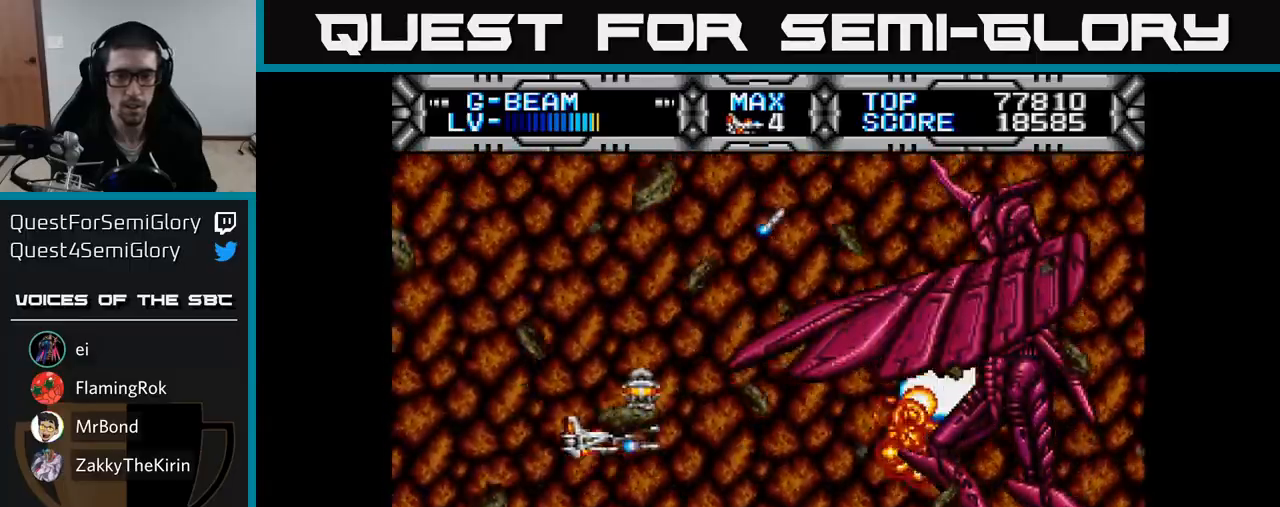
{"buttons": ["X"], "right_stick": "center", "events": [[167, "DPAD_LEFT", "down"], [283, "DPAD_LEFT", "up"]]}
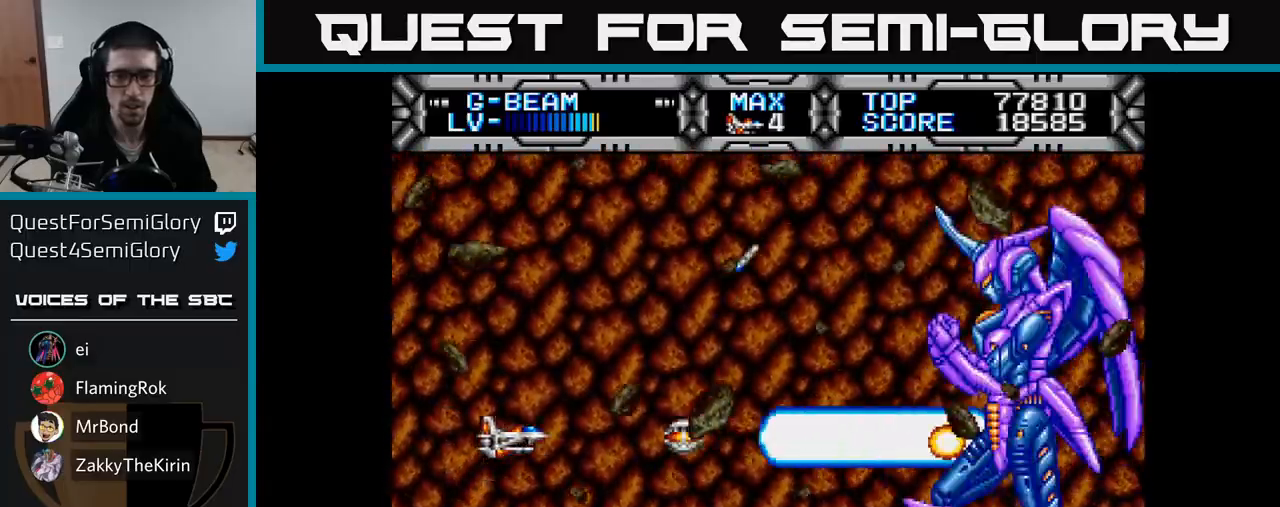
{"buttons": ["X"], "right_stick": "center", "events": []}
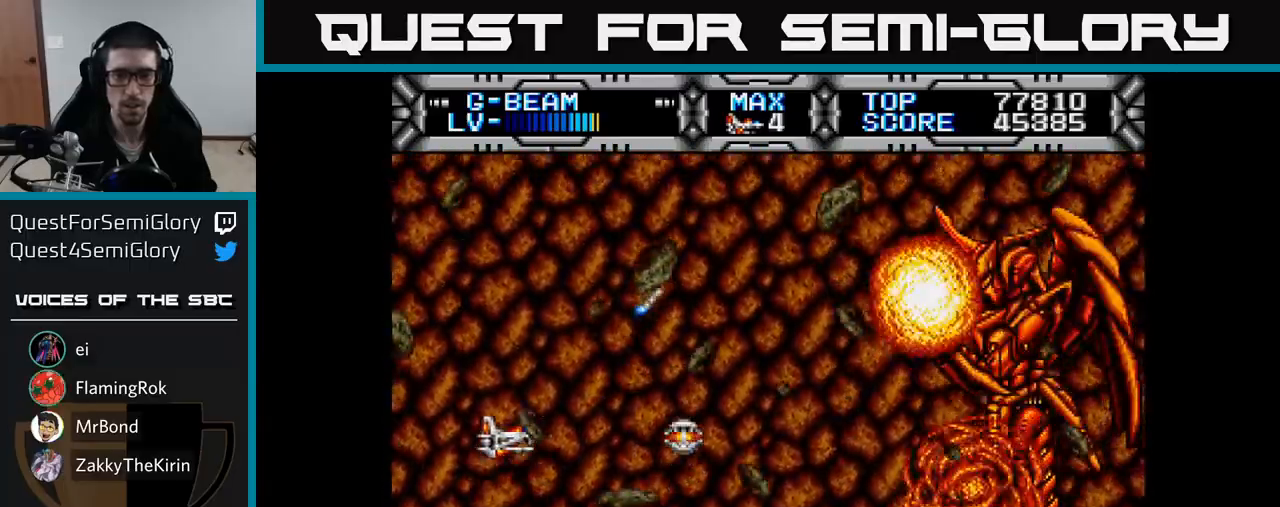
{"buttons": ["X"], "right_stick": "center", "events": [[117, "DPAD_LEFT", "down"], [200, "DPAD_UP", "down"], [250, "DPAD_LEFT", "up"], [467, "DPAD_UP", "up"]]}
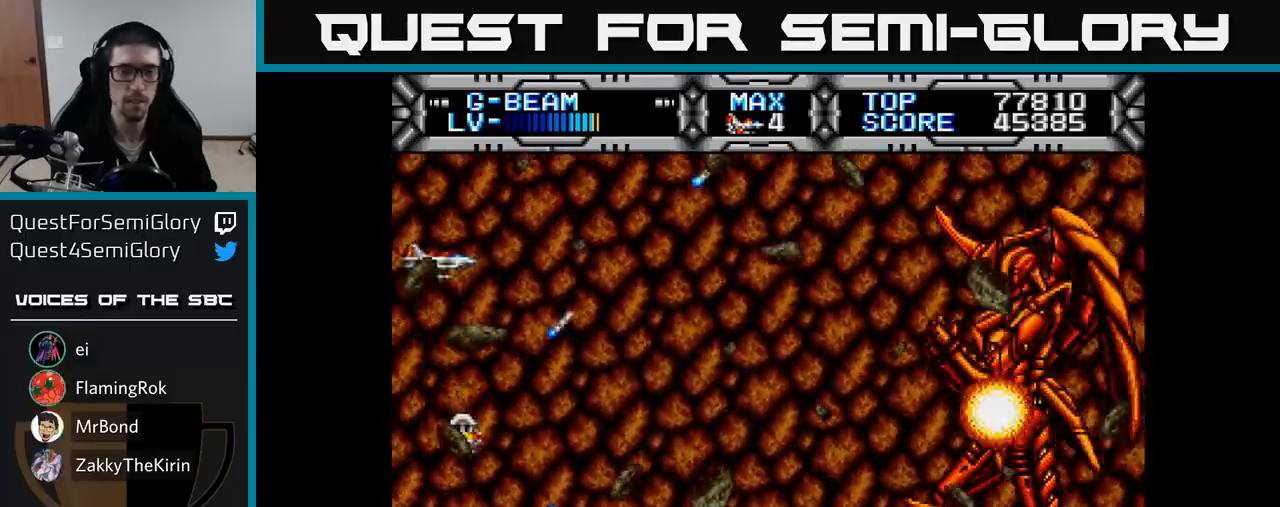
{"buttons": ["X", "DPAD_RIGHT"], "right_stick": "center", "events": [[300, "DPAD_DOWN", "down"], [383, "DPAD_RIGHT", "down"], [433, "DPAD_DOWN", "up"]]}
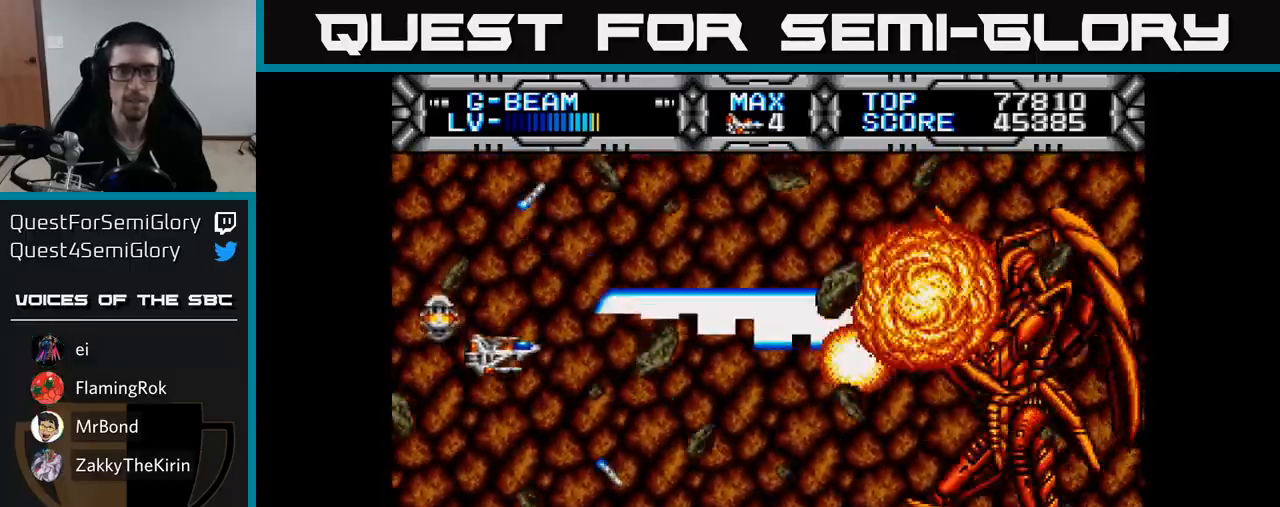
{"buttons": ["X", "DPAD_DOWN"], "right_stick": "center", "events": [[67, "DPAD_RIGHT", "up"], [217, "DPAD_DOWN", "down"]]}
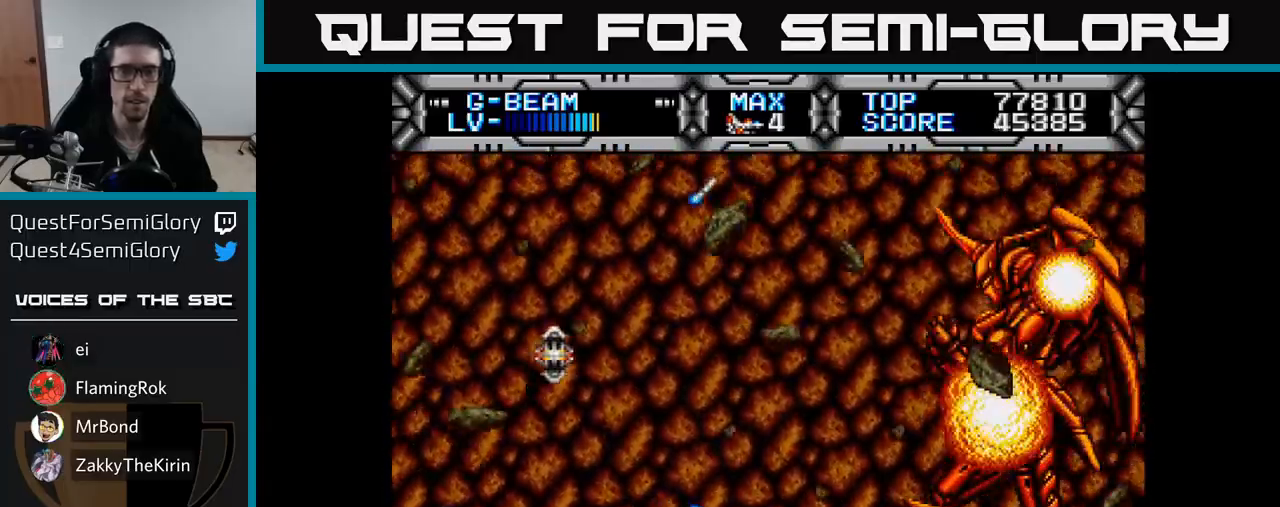
{"buttons": ["X"], "right_stick": "center", "events": [[17, "DPAD_DOWN", "up"], [133, "DPAD_UP", "down"], [300, "DPAD_UP", "up"]]}
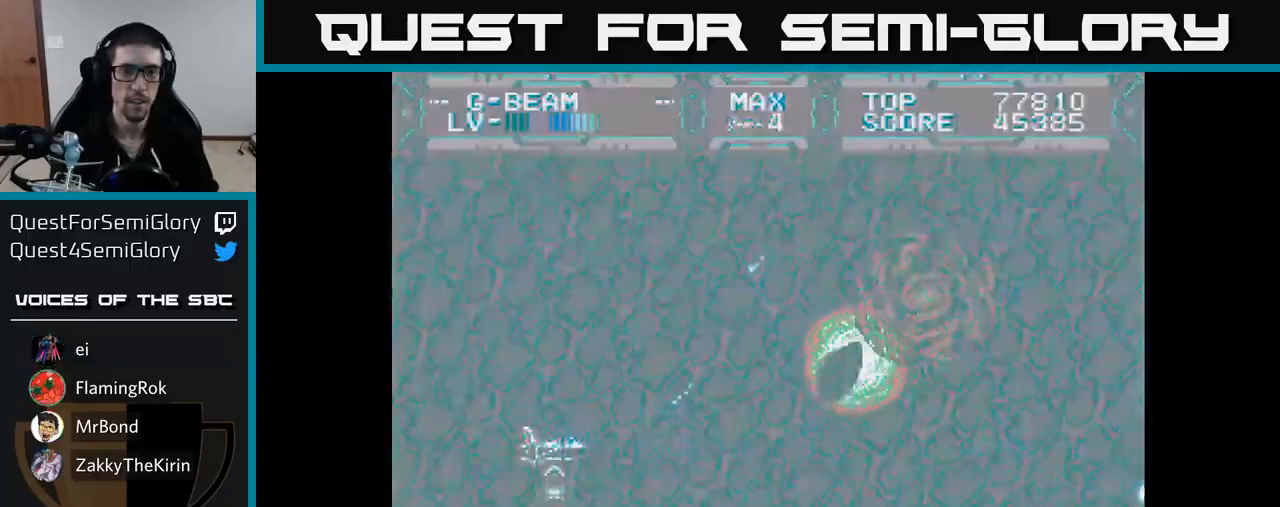
{"buttons": ["DPAD_RIGHT"], "right_stick": "center", "events": [[433, "DPAD_RIGHT", "down"], [500, "X", "up"]]}
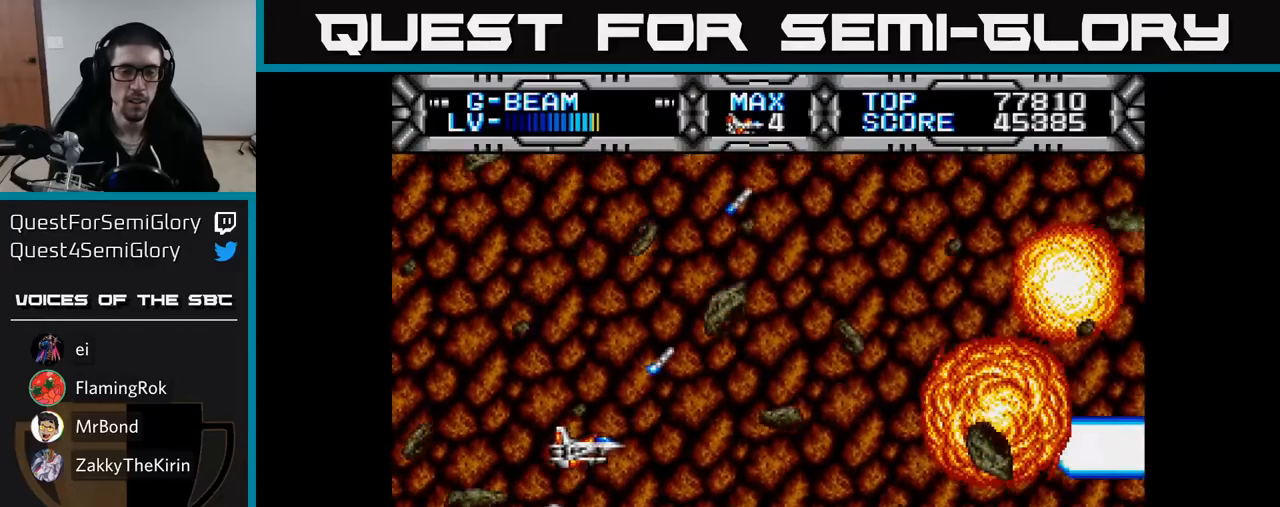
{"buttons": [], "right_stick": "center", "events": [[100, "DPAD_RIGHT", "up"], [117, "DPAD_UP", "down"], [267, "DPAD_UP", "up"]]}
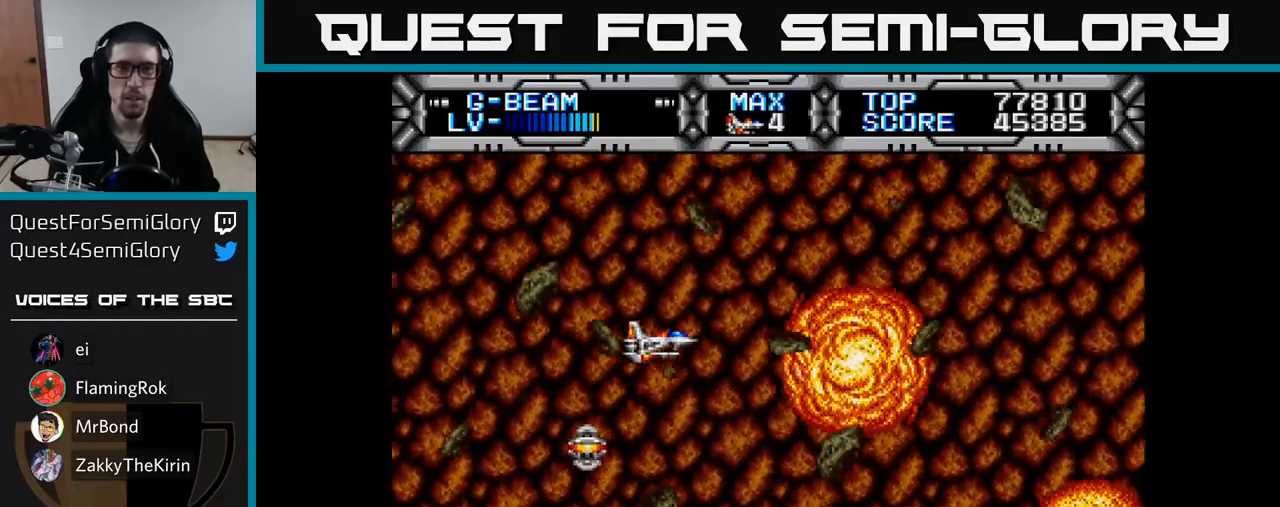
{"buttons": [], "right_stick": "center", "events": [[100, "A", "down"], [233, "A", "up"]]}
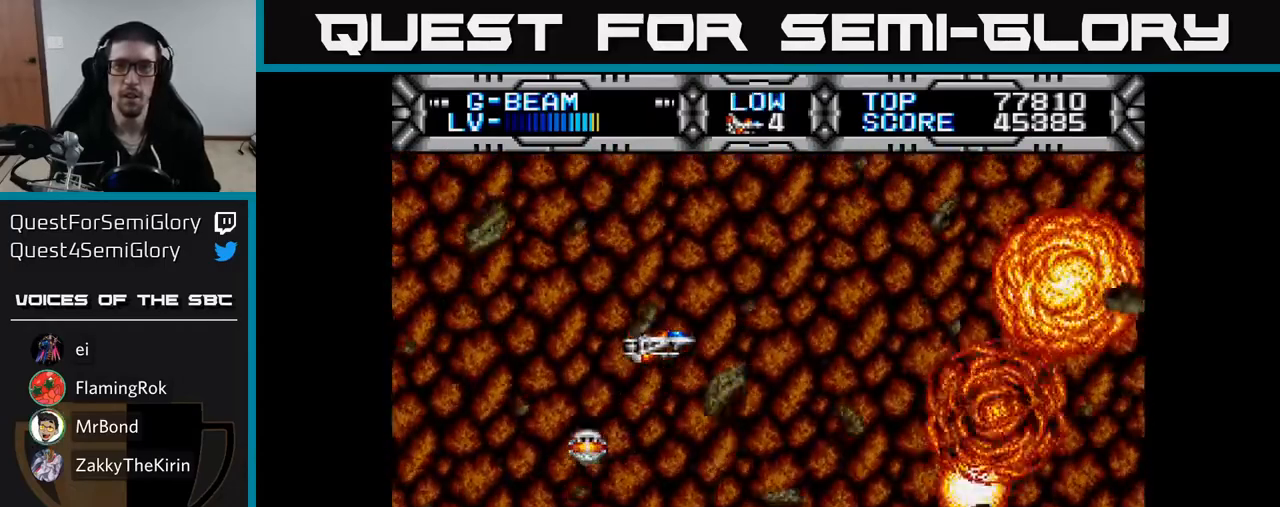
{"buttons": ["X", "DPAD_DOWN"], "right_stick": "center", "events": [[17, "A", "down"], [150, "A", "up"], [183, "DPAD_LEFT", "down"], [383, "X", "down"], [400, "DPAD_DOWN", "down"], [417, "DPAD_LEFT", "up"]]}
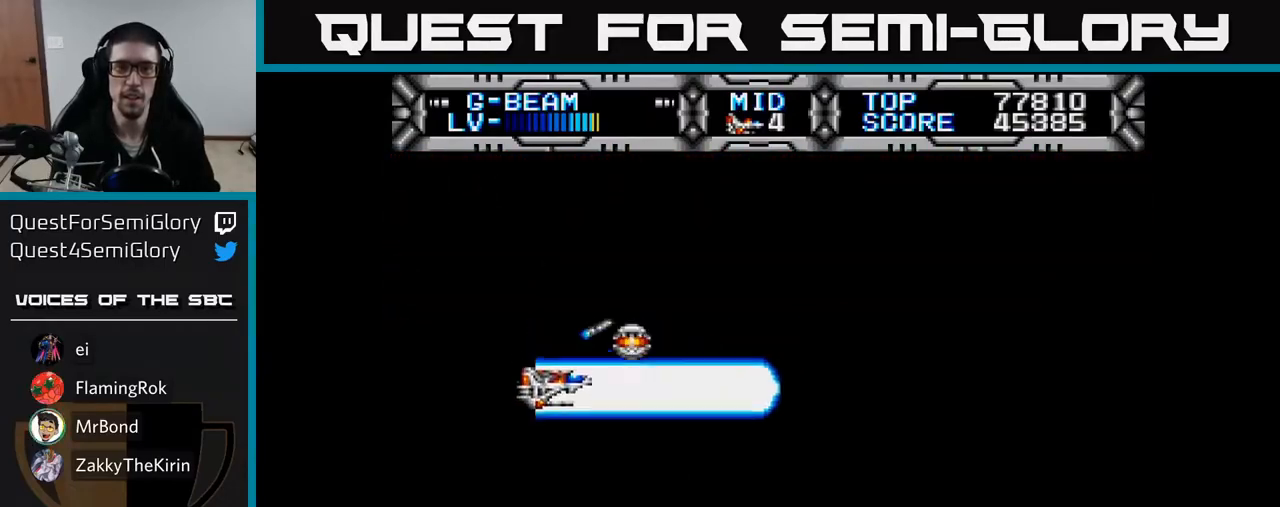
{"buttons": ["X", "DPAD_LEFT"], "right_stick": "center", "events": [[67, "DPAD_RIGHT", "down"], [133, "DPAD_DOWN", "up"], [300, "DPAD_RIGHT", "up"], [317, "DPAD_UP", "down"], [383, "DPAD_LEFT", "down"], [450, "DPAD_UP", "up"]]}
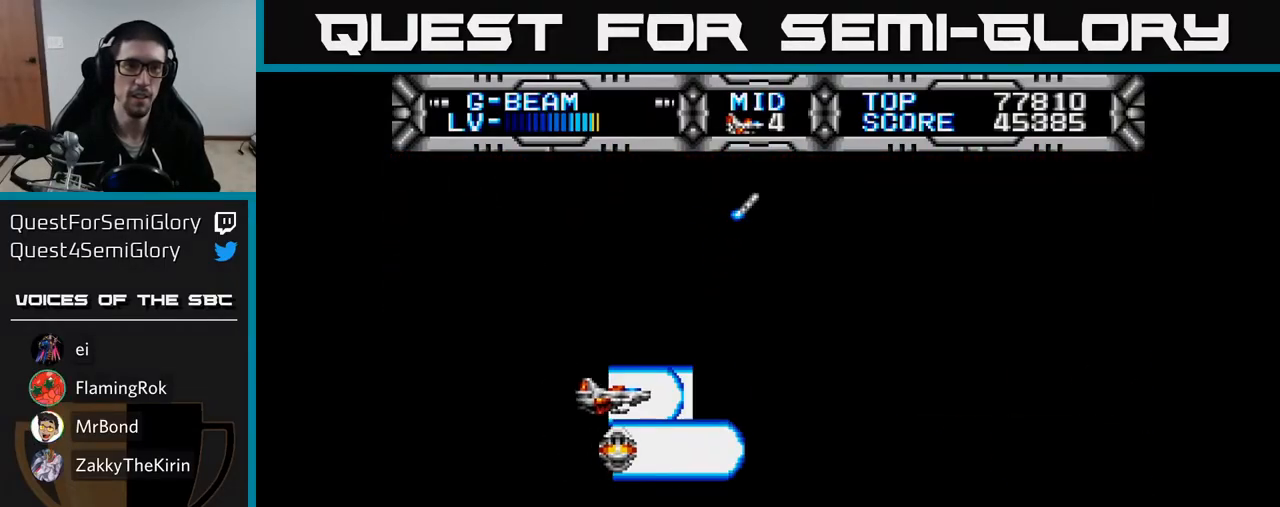
{"buttons": ["X"], "right_stick": "center", "events": [[67, "DPAD_LEFT", "up"]]}
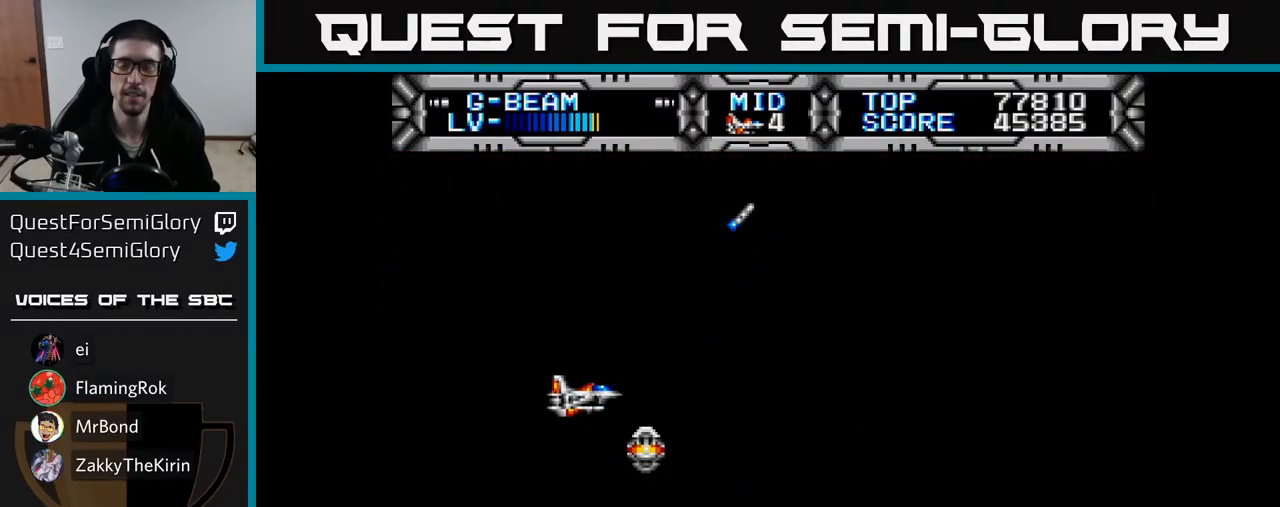
{"buttons": [], "right_stick": "center", "events": [[367, "X", "up"]]}